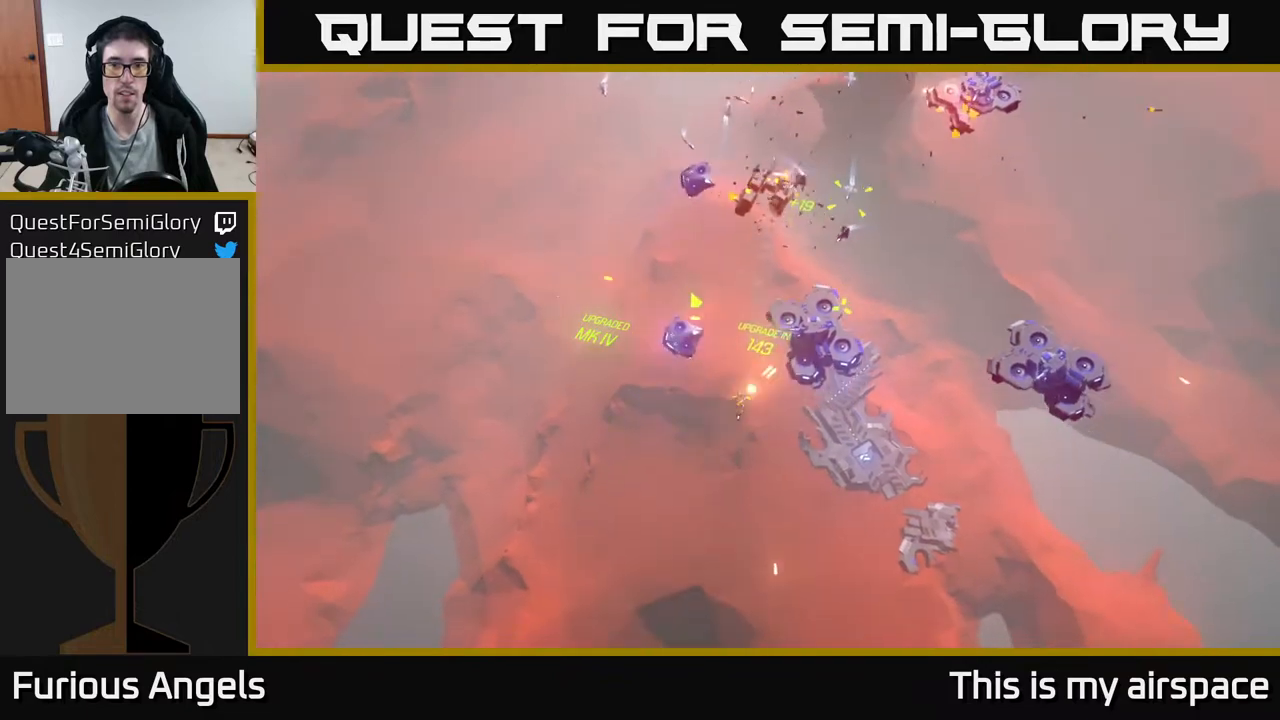
Gameplay with a controller (Xbox layout); each line is a JSON object with the inputs held at the frame after it. "events" lists button and stick changes between this image and that frame as [ms after this image, input, new state], when the widget could be followed in between. Not read: right_stick.
{"buttons": [], "left_stick": "right", "events": [[250, "left_stick", "right"]]}
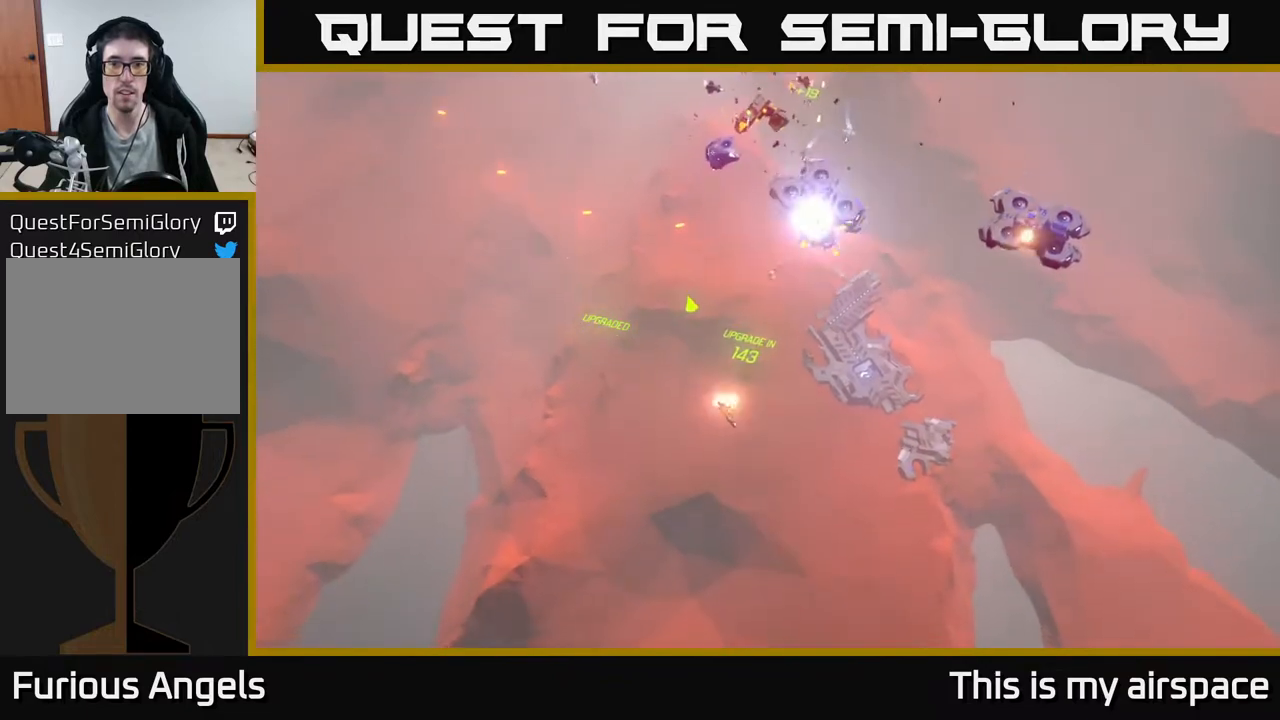
{"buttons": [], "left_stick": "up-right", "events": [[150, "left_stick", "up-right"]]}
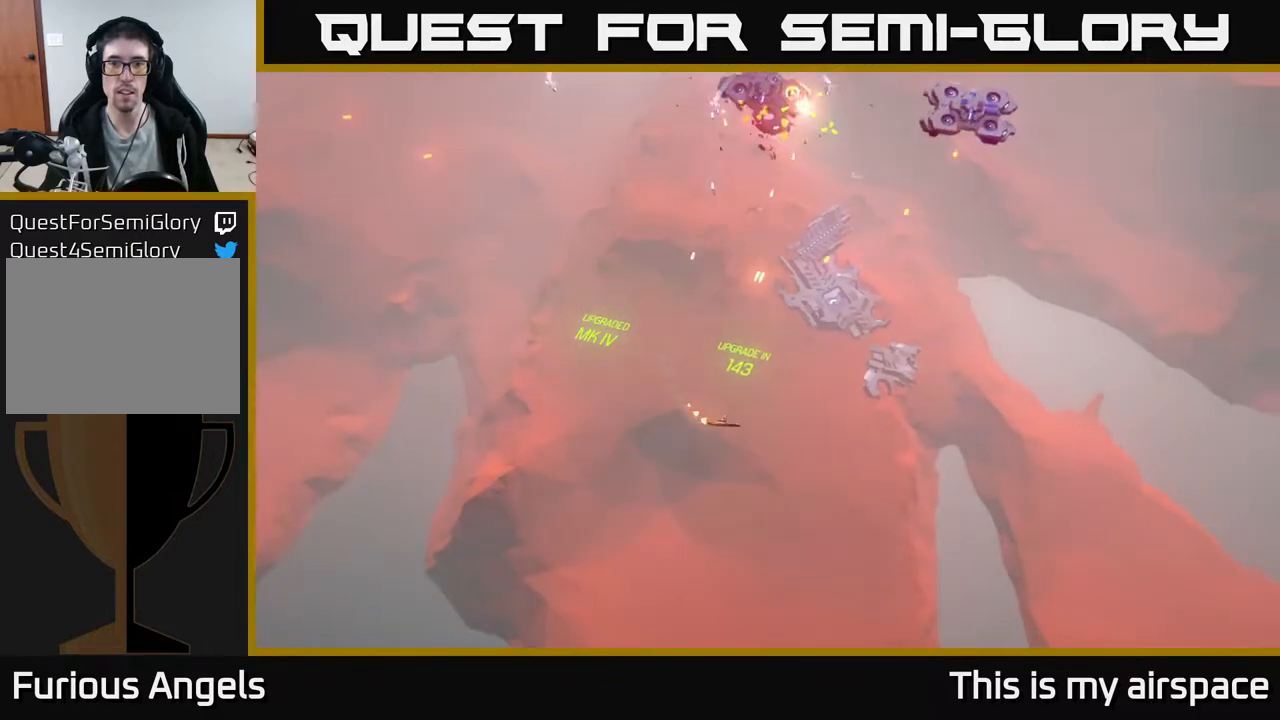
{"buttons": [], "left_stick": "center", "events": [[450, "left_stick", "center"]]}
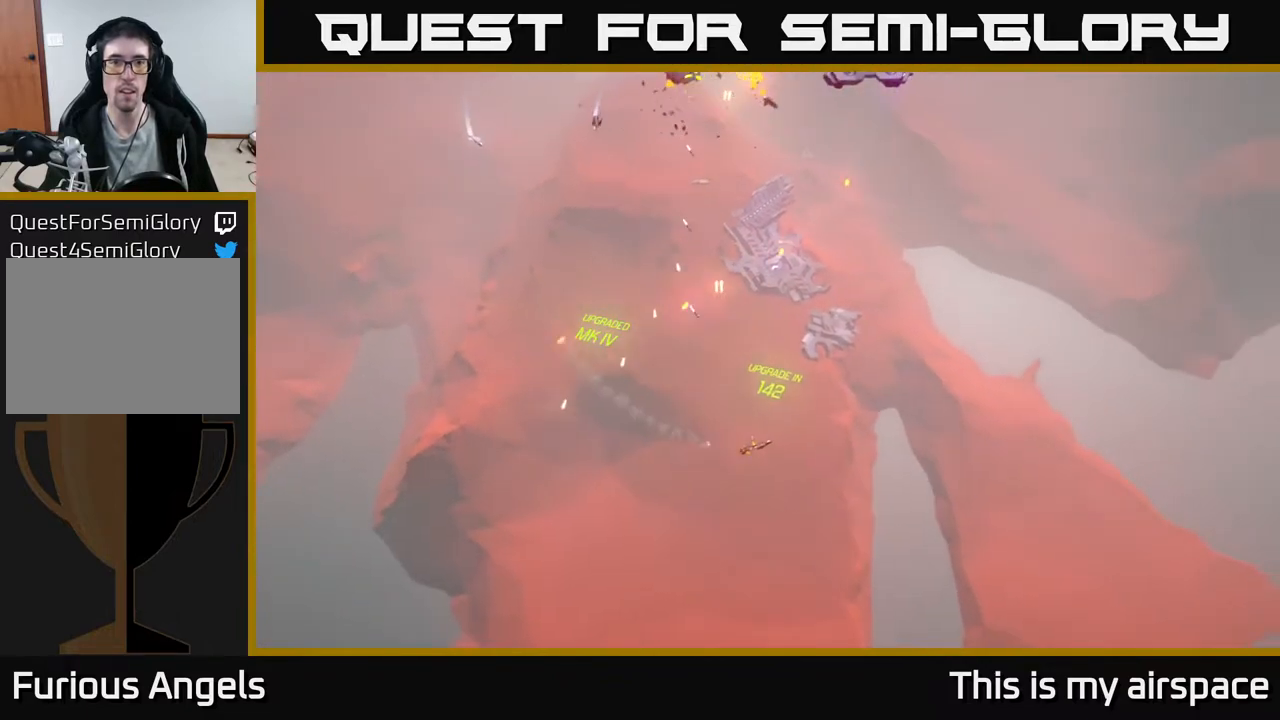
{"buttons": [], "left_stick": "up-right", "events": [[133, "left_stick", "right"], [400, "left_stick", "up-right"]]}
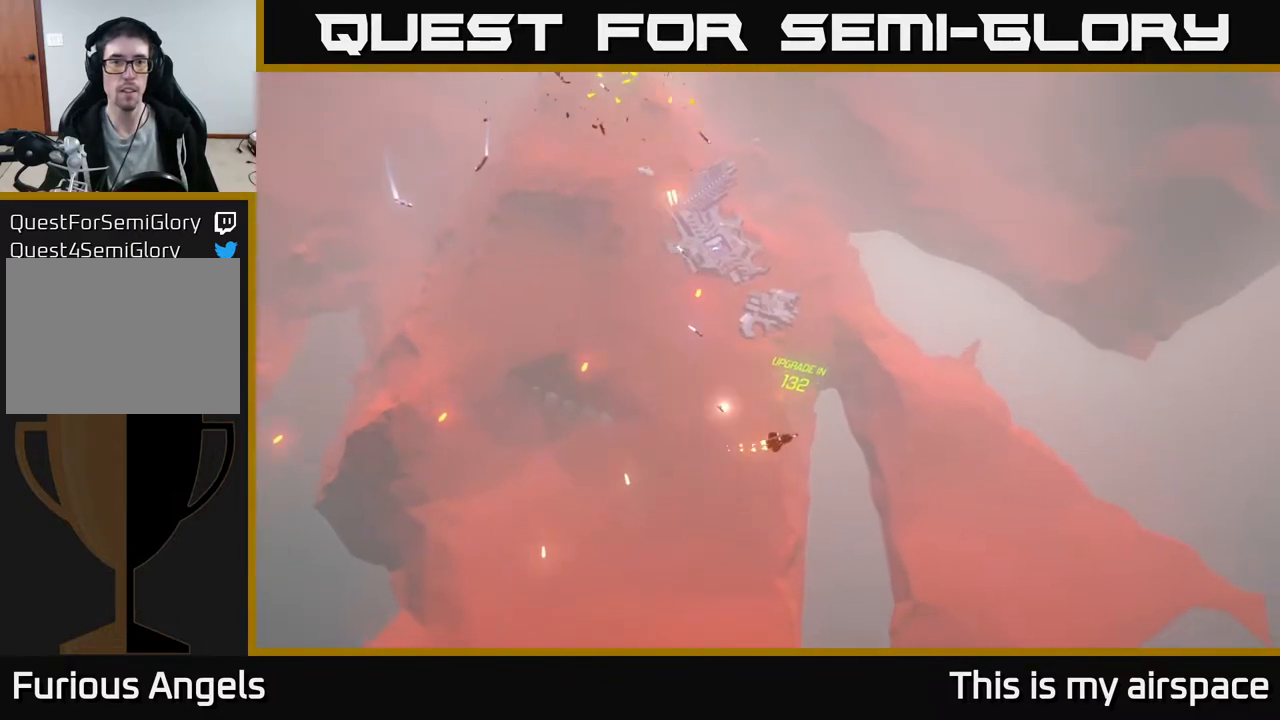
{"buttons": [], "left_stick": "center", "events": [[150, "left_stick", "center"]]}
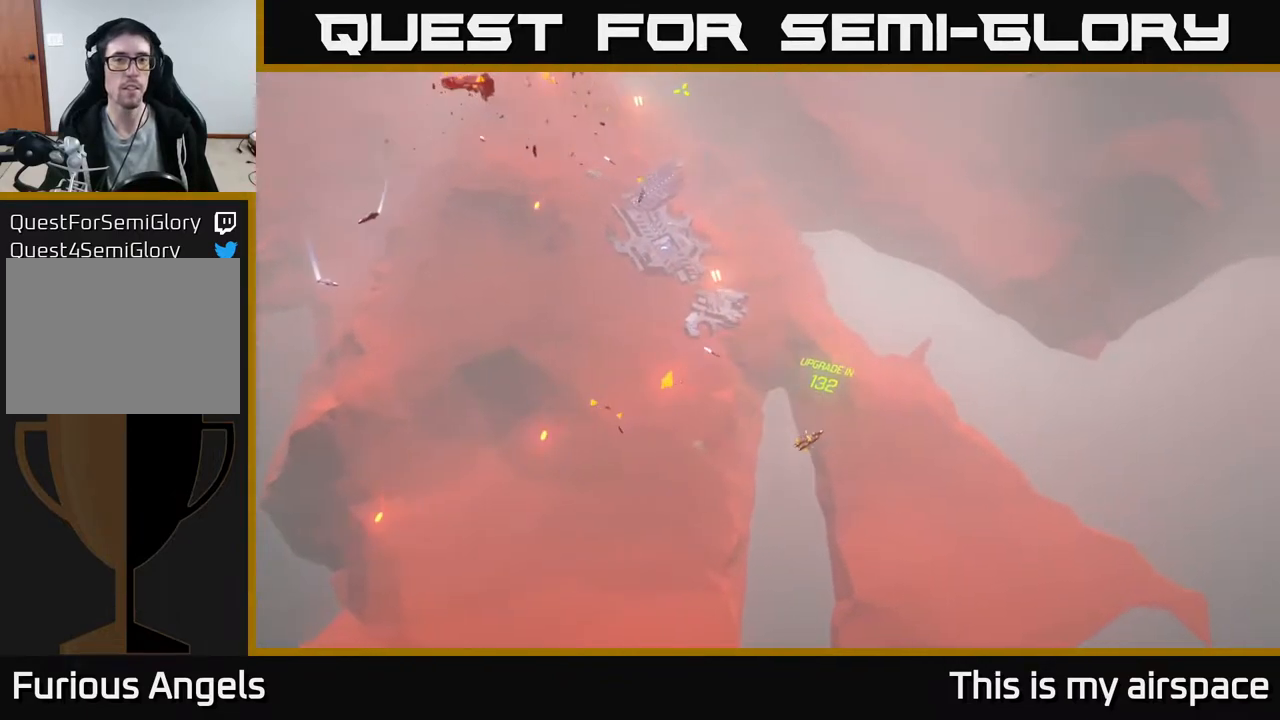
{"buttons": [], "left_stick": "center", "events": [[133, "left_stick", "left"], [483, "left_stick", "center"]]}
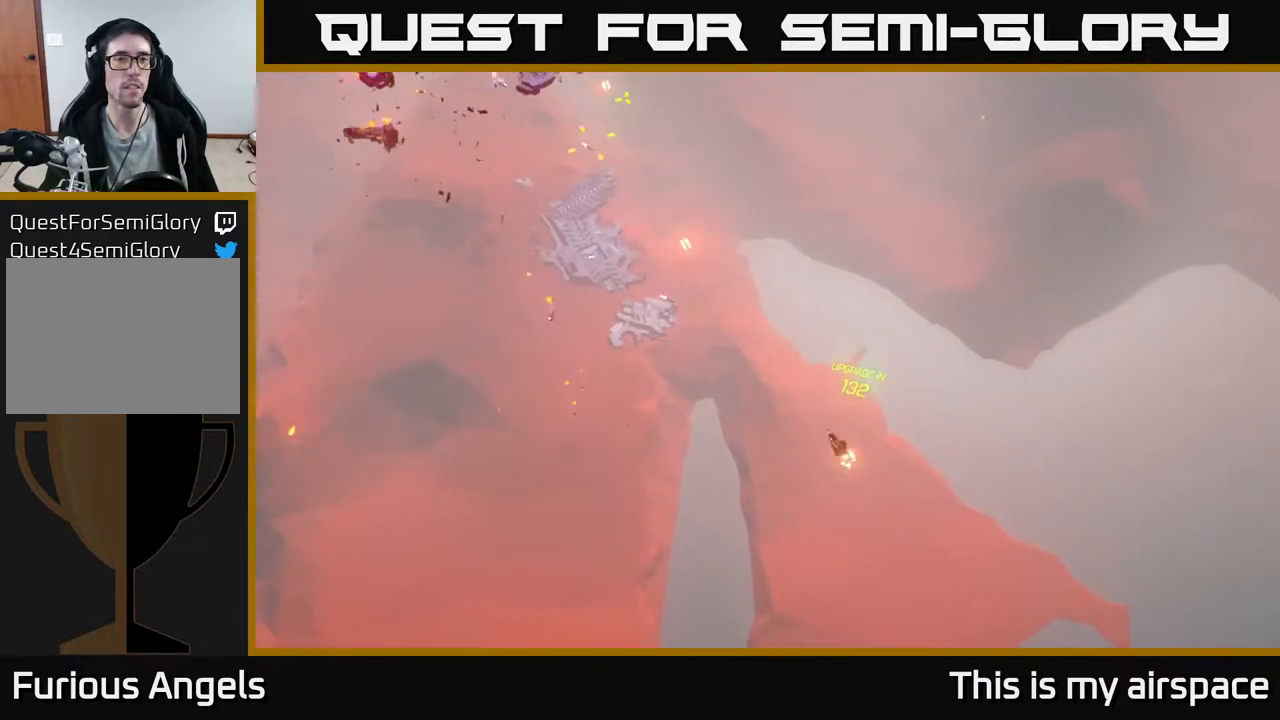
{"buttons": [], "left_stick": "up", "events": [[183, "left_stick", "up"]]}
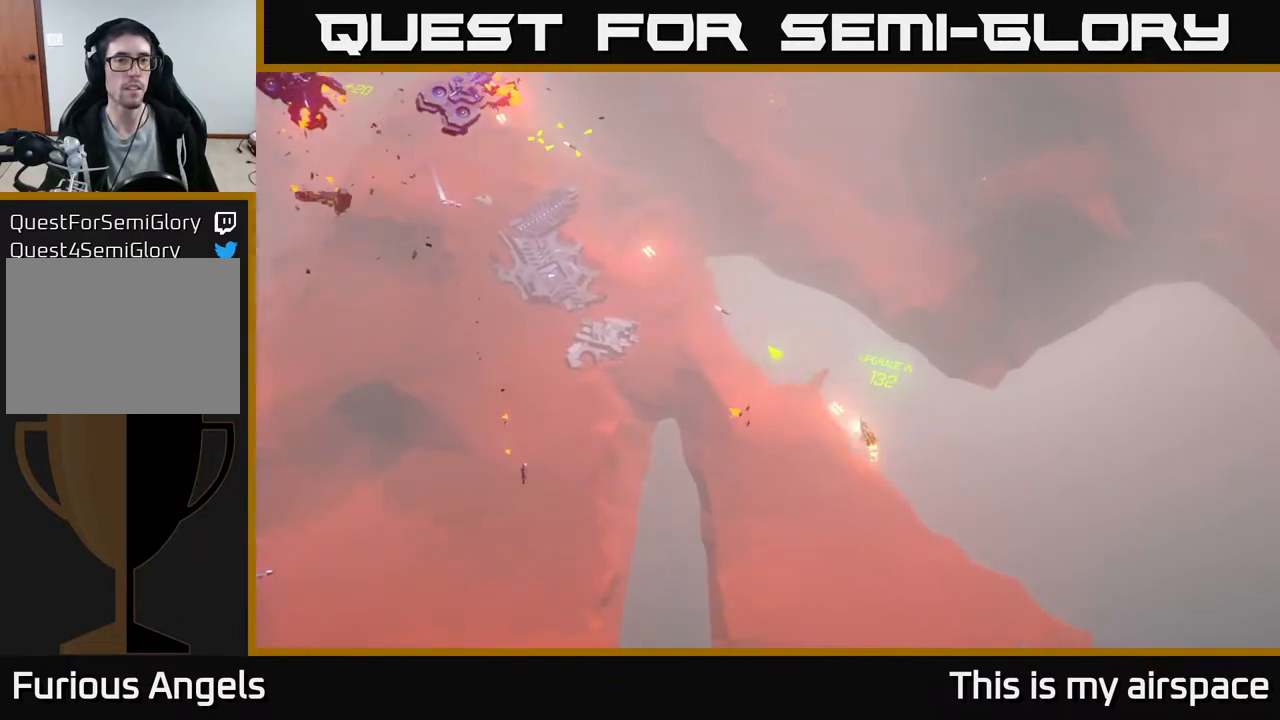
{"buttons": [], "left_stick": "center", "events": [[233, "left_stick", "up-left"], [333, "left_stick", "center"]]}
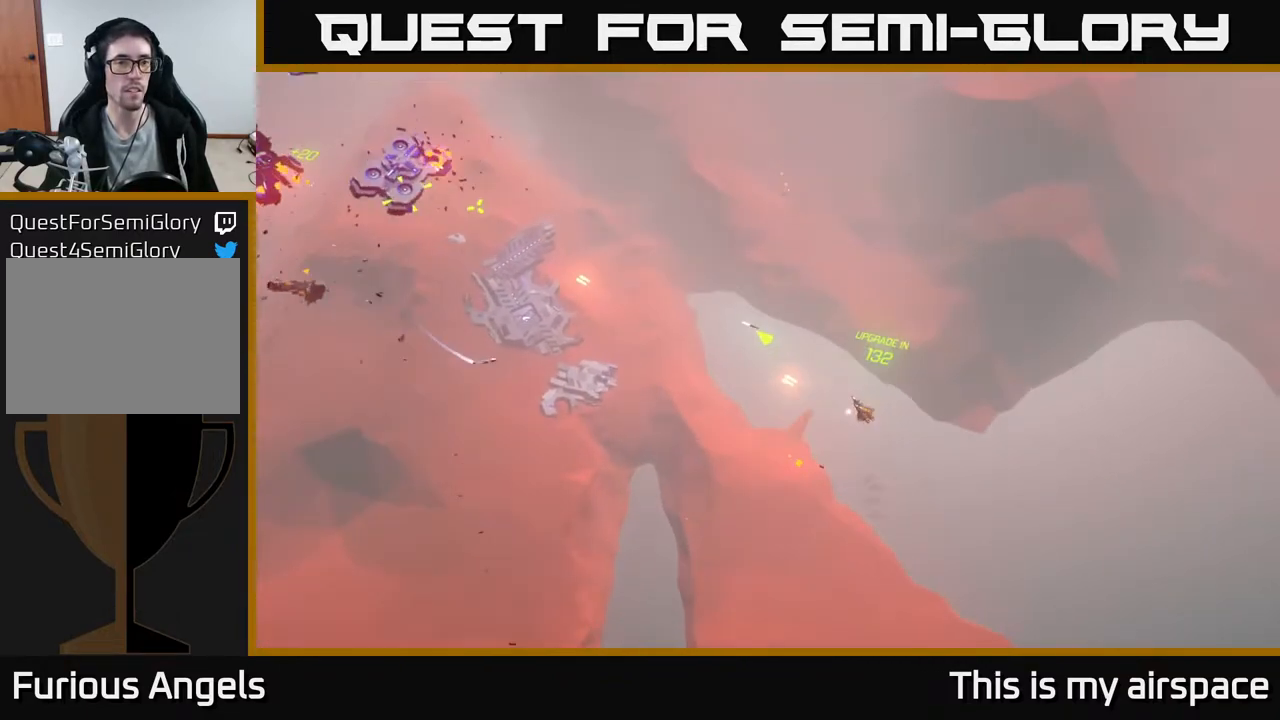
{"buttons": [], "left_stick": "left", "events": [[500, "left_stick", "left"]]}
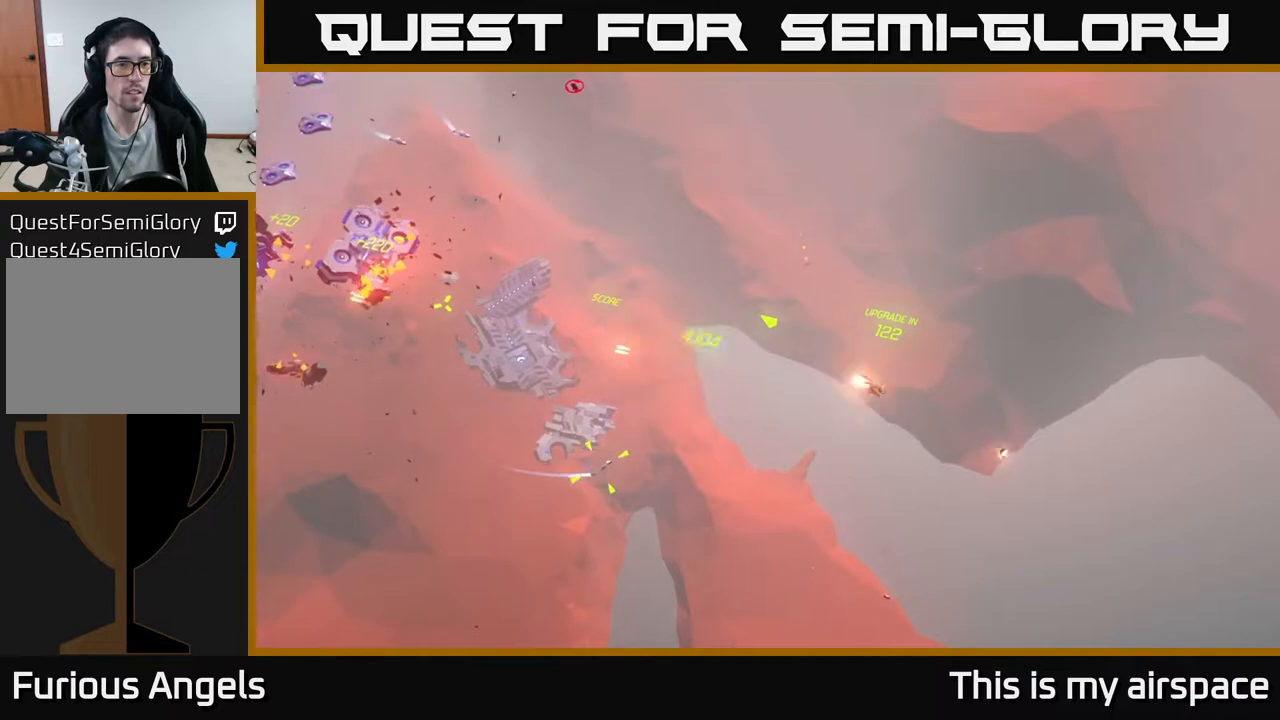
{"buttons": [], "left_stick": "left", "events": [[200, "left_stick", "center"], [483, "left_stick", "left"]]}
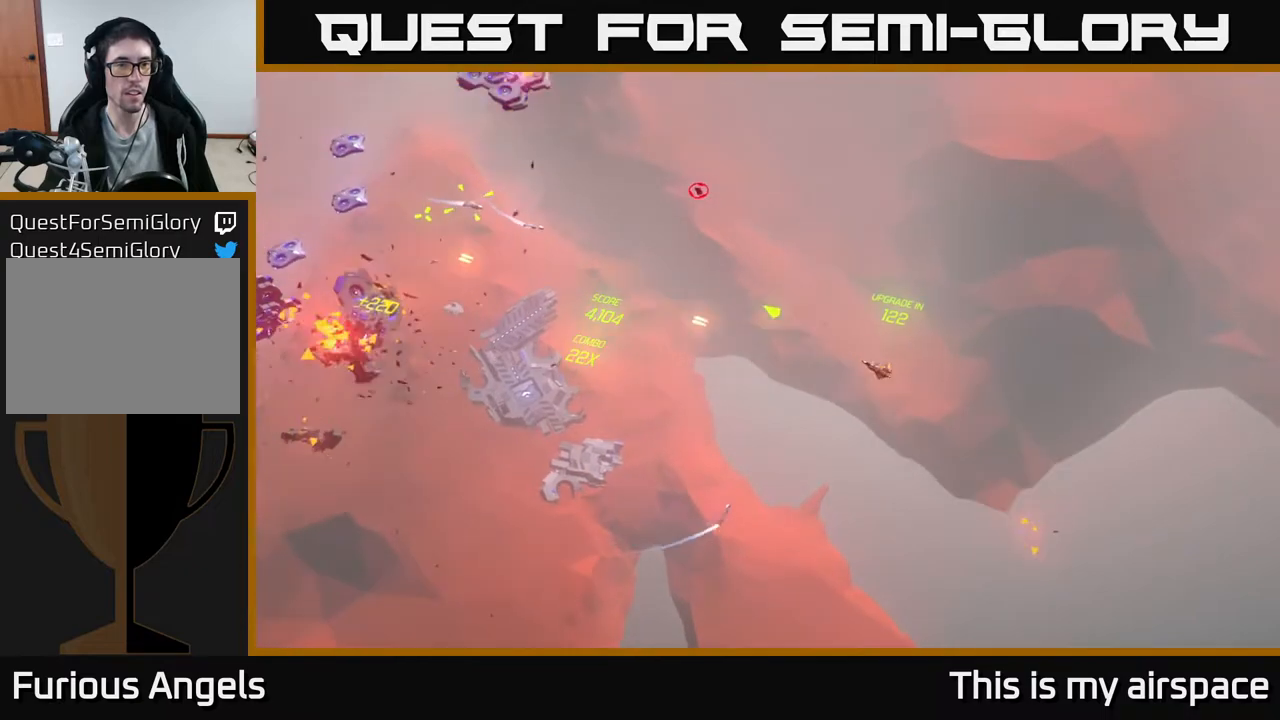
{"buttons": [], "left_stick": "down-left", "events": [[150, "left_stick", "down-left"]]}
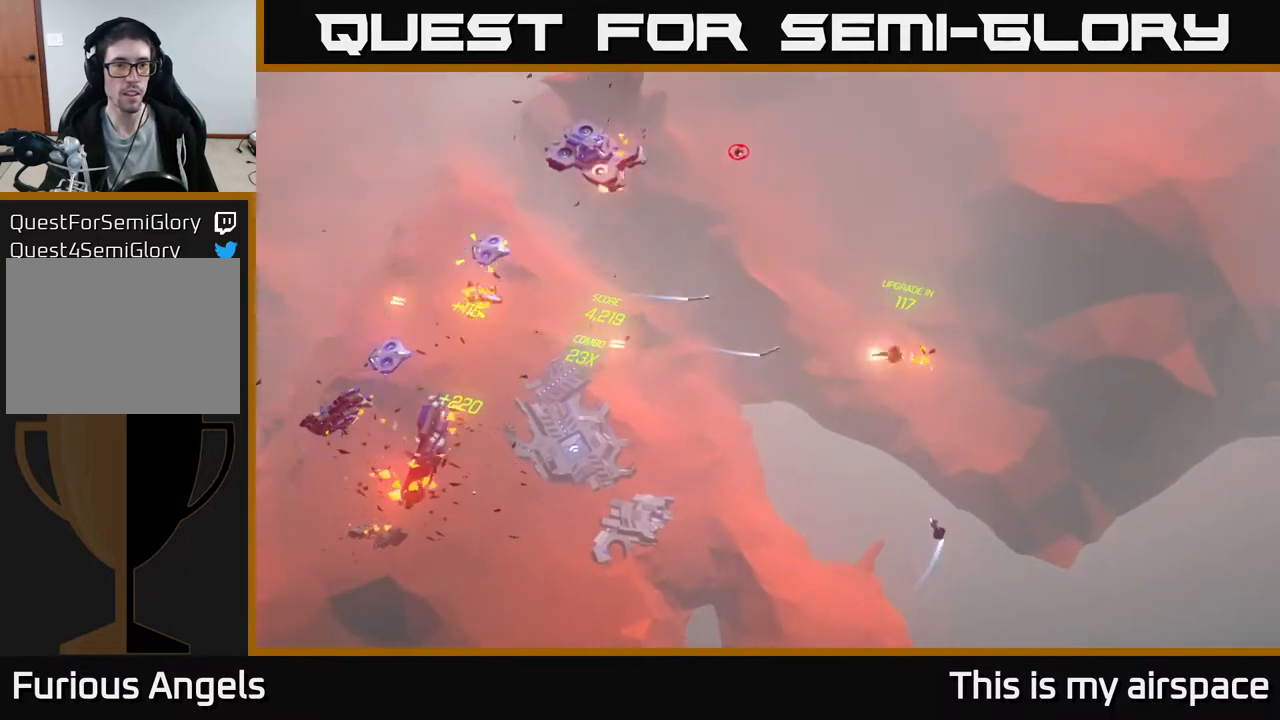
{"buttons": [], "left_stick": "center", "events": [[50, "left_stick", "left"], [167, "left_stick", "up-left"], [300, "left_stick", "center"]]}
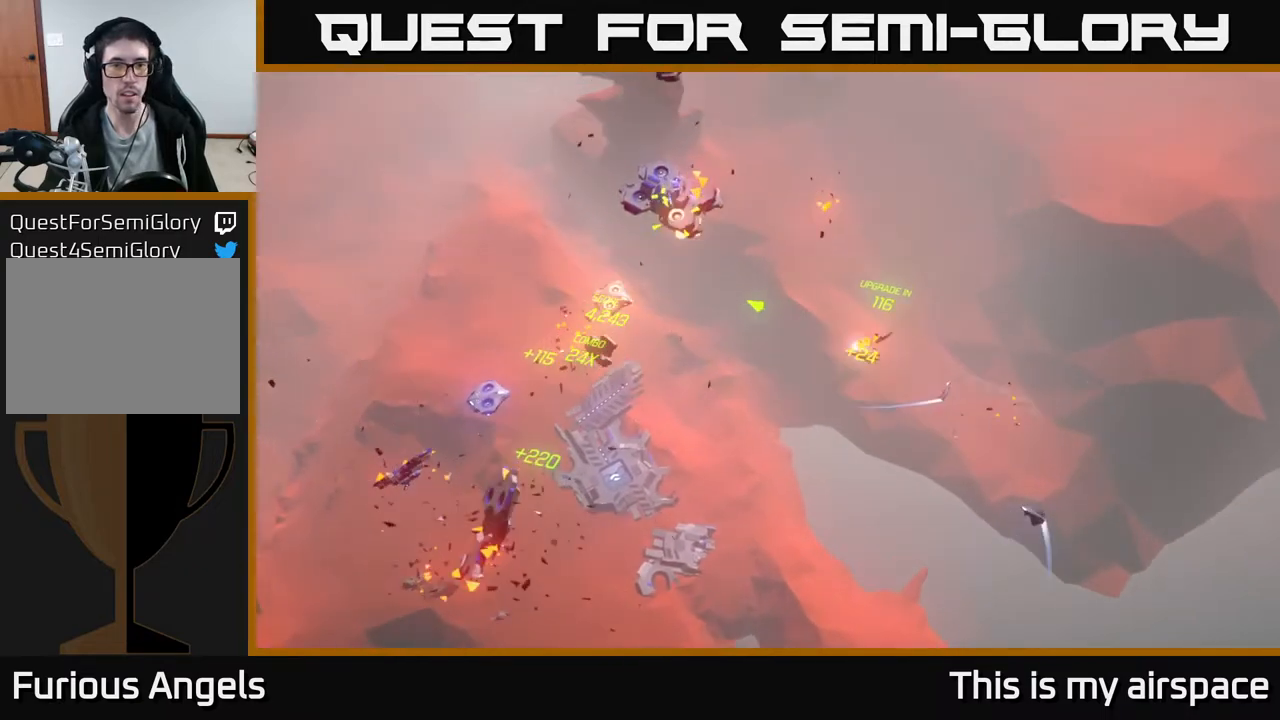
{"buttons": [], "left_stick": "left", "events": [[33, "left_stick", "left"]]}
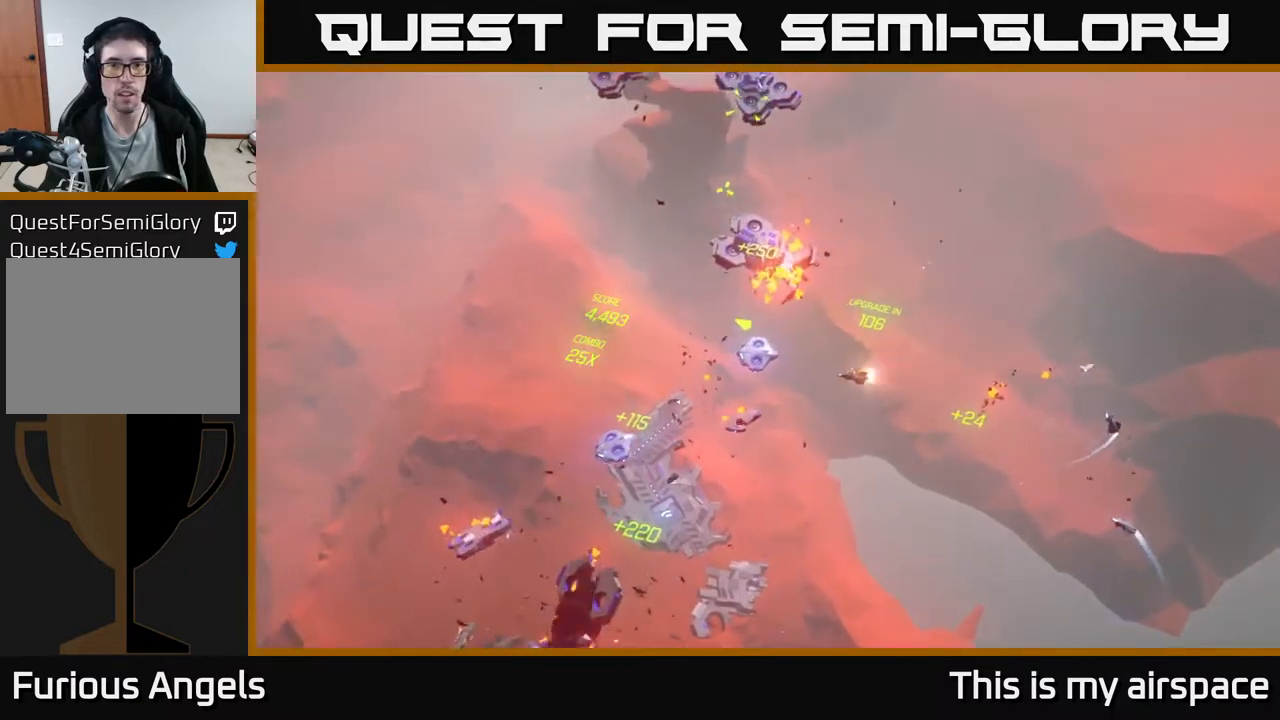
{"buttons": [], "left_stick": "center", "events": [[133, "left_stick", "up"], [183, "left_stick", "center"], [317, "left_stick", "up"], [483, "left_stick", "center"]]}
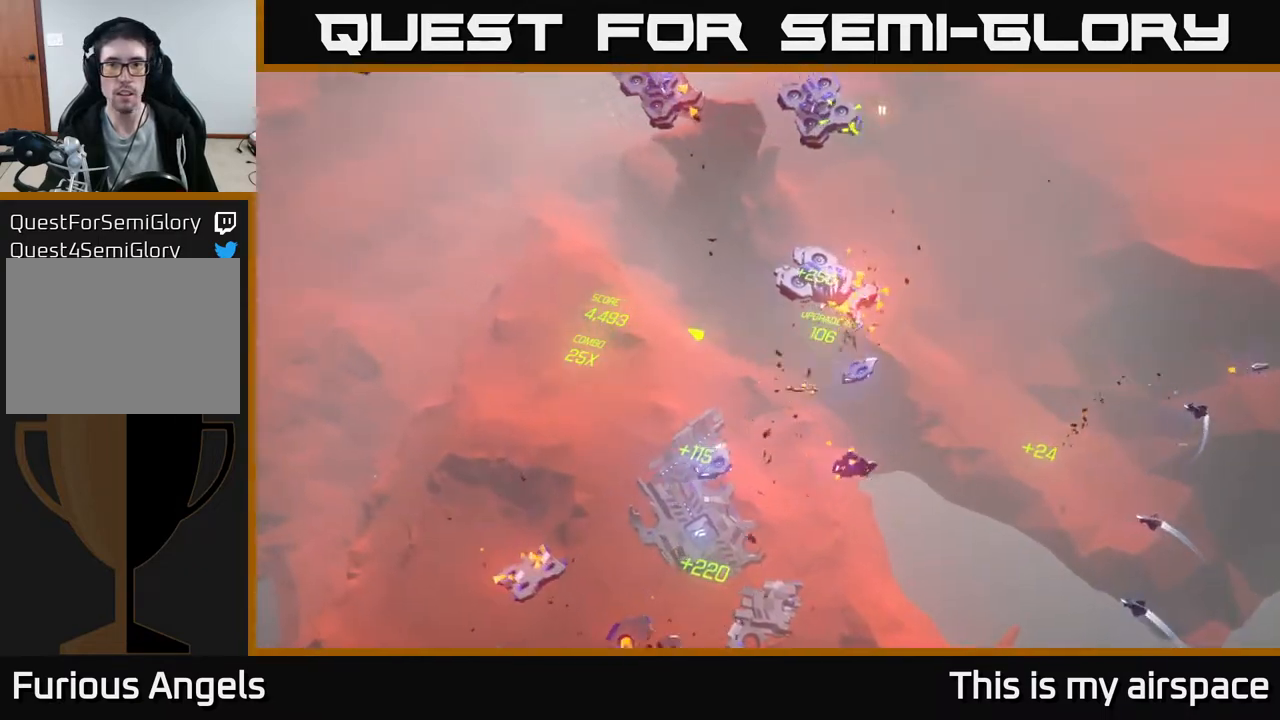
{"buttons": [], "left_stick": "left", "events": [[450, "left_stick", "left"]]}
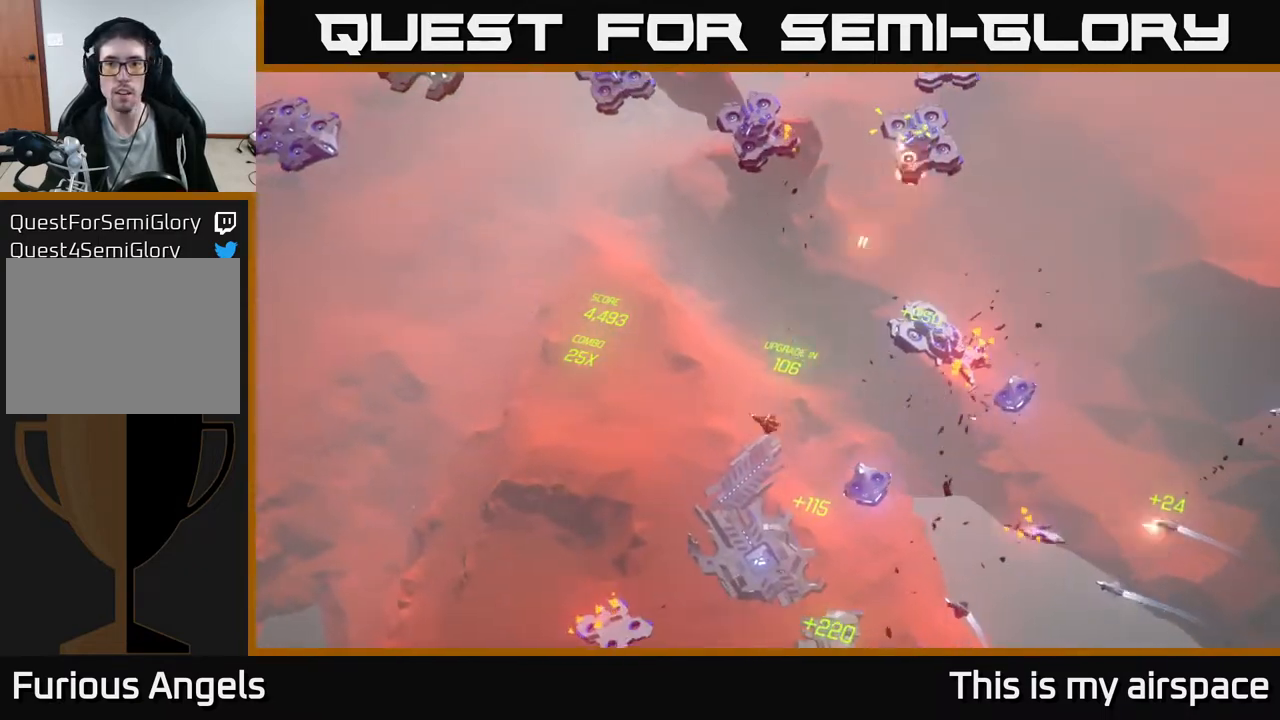
{"buttons": [], "left_stick": "left", "events": [[267, "left_stick", "center"], [383, "left_stick", "left"]]}
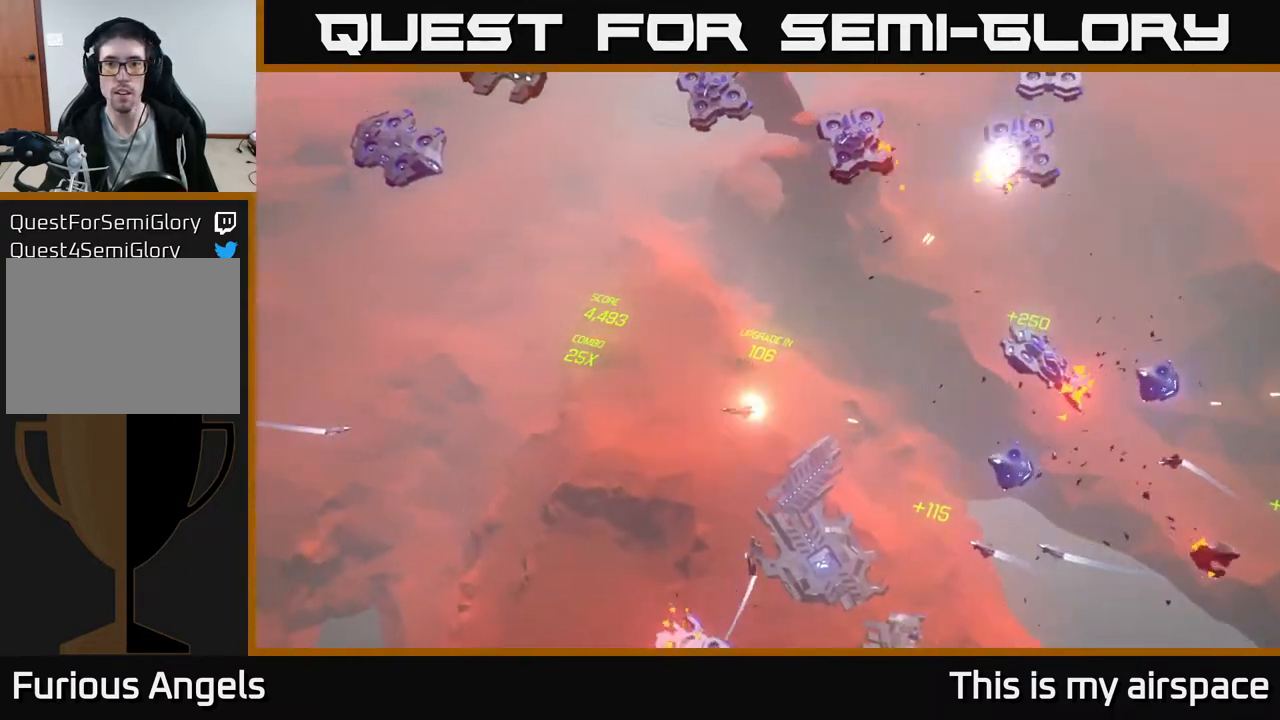
{"buttons": [], "left_stick": "down-left", "events": [[400, "left_stick", "down-left"]]}
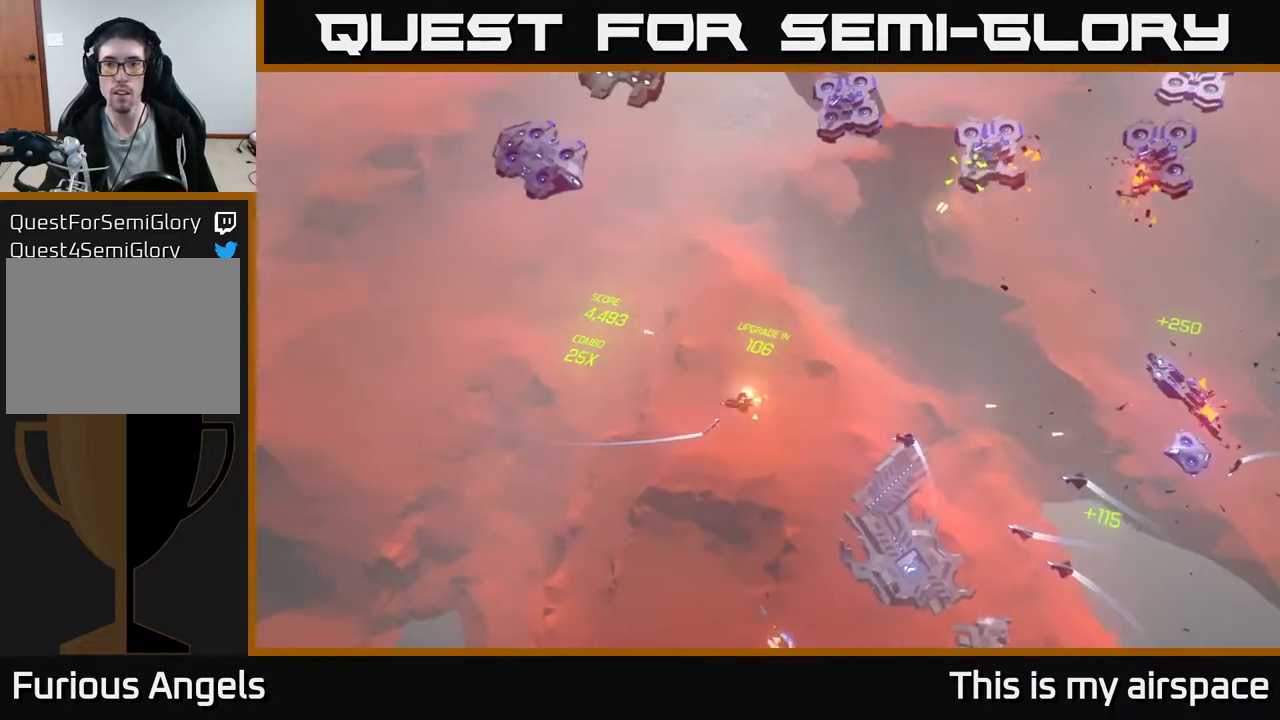
{"buttons": [], "left_stick": "left", "events": [[17, "left_stick", "center"], [283, "left_stick", "left"]]}
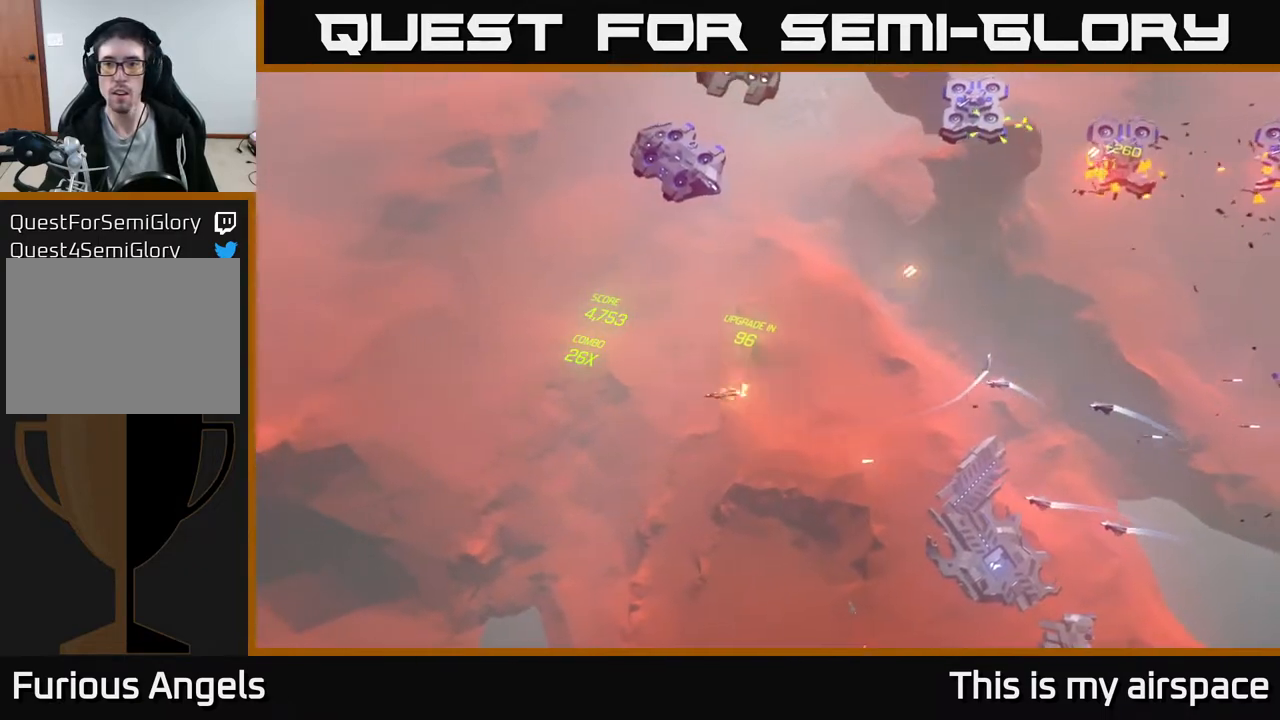
{"buttons": [], "left_stick": "up-right", "events": [[17, "left_stick", "center"], [433, "left_stick", "up-right"]]}
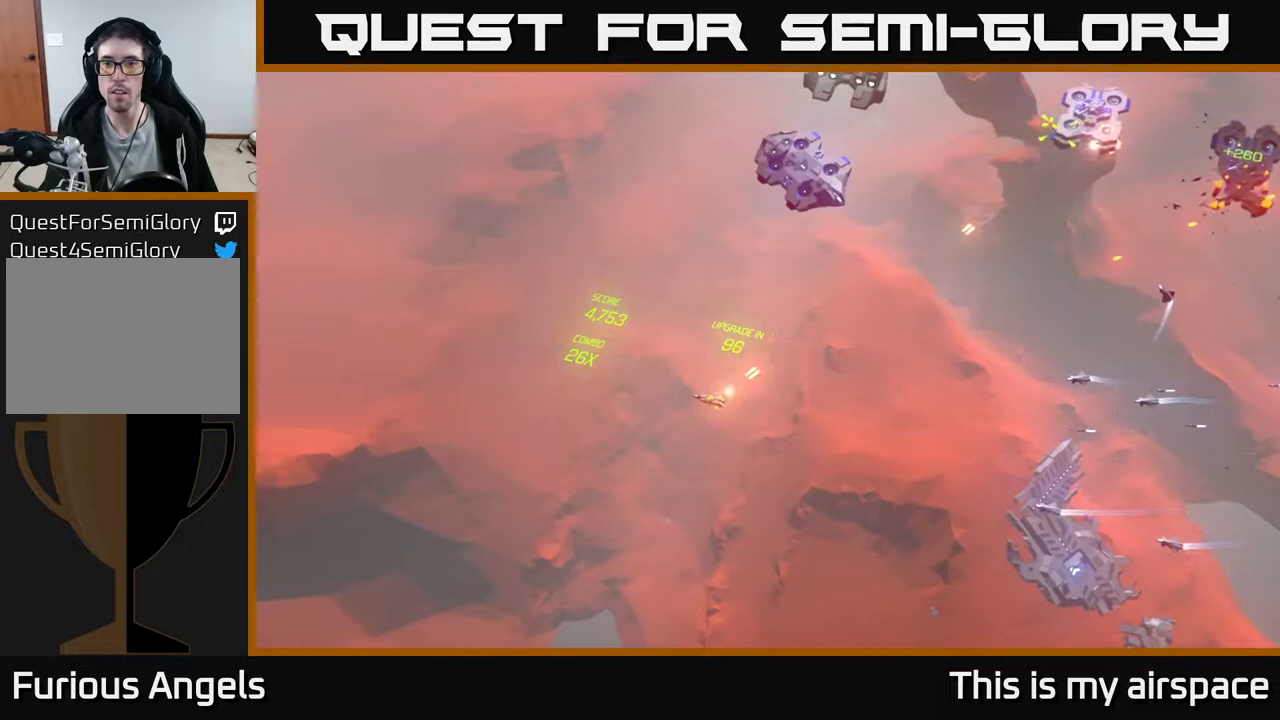
{"buttons": [], "left_stick": "up", "events": [[267, "left_stick", "center"], [467, "left_stick", "up"]]}
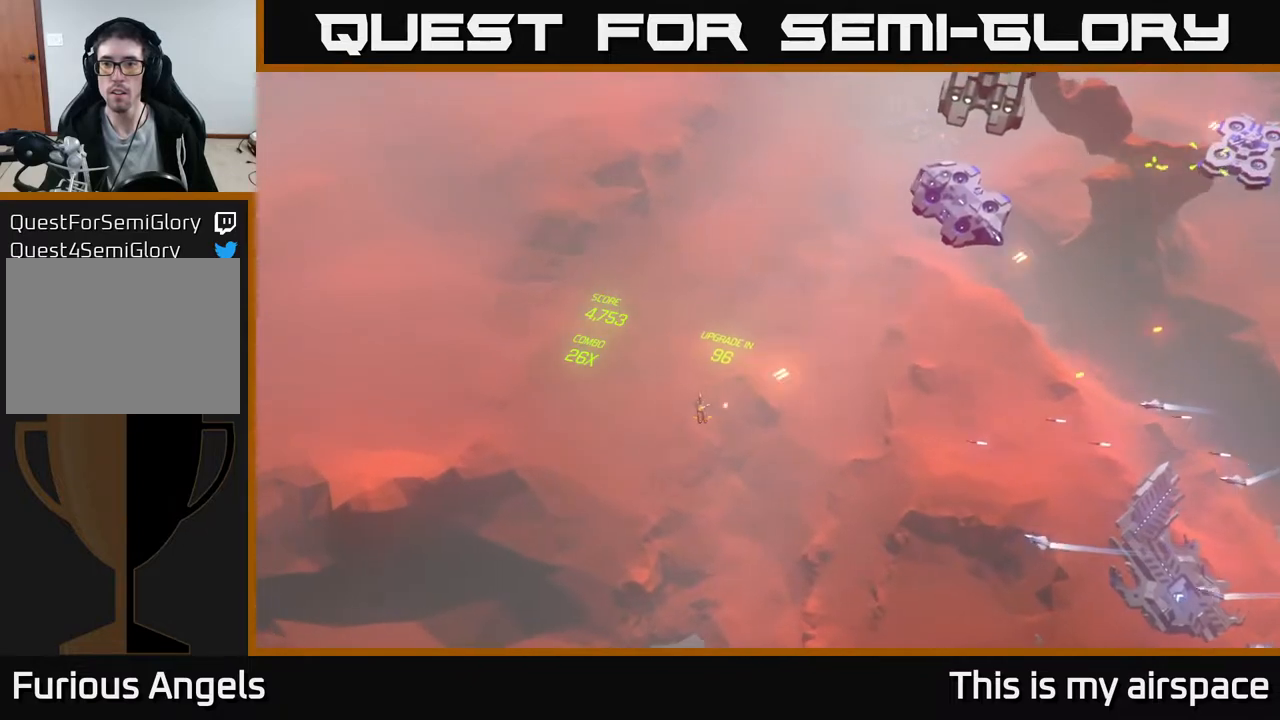
{"buttons": [], "left_stick": "right", "events": [[367, "left_stick", "right"]]}
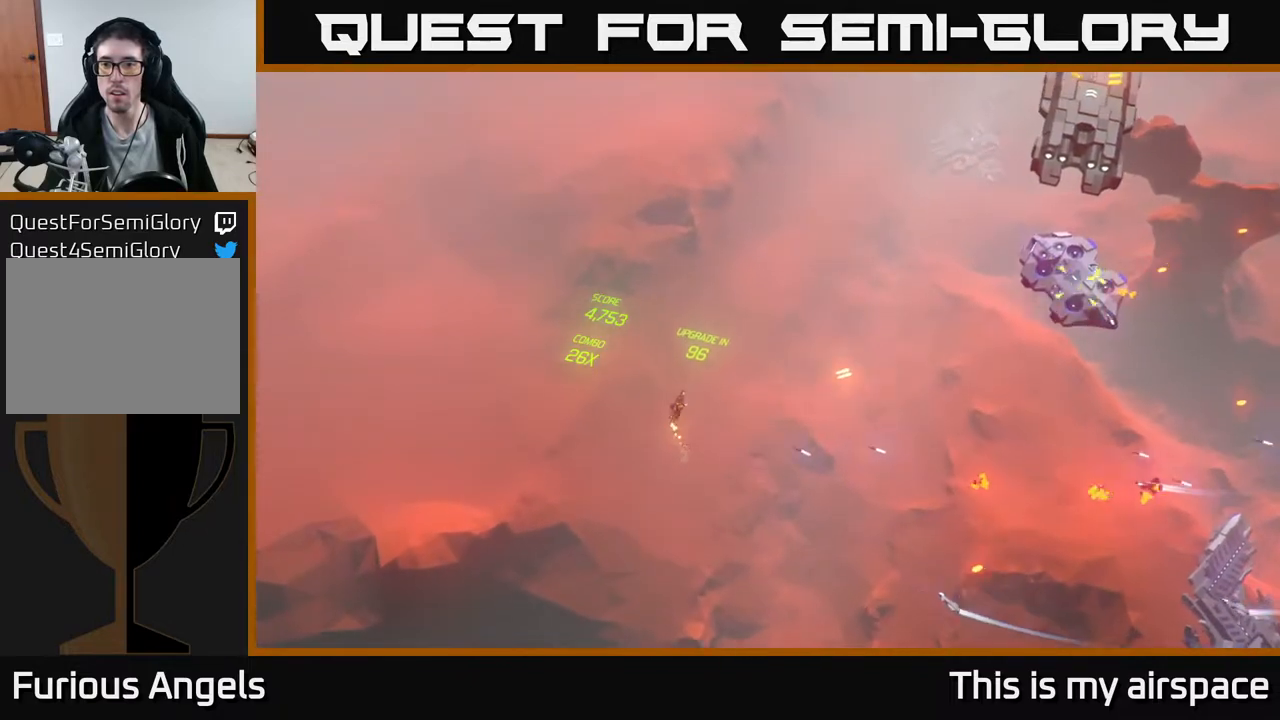
{"buttons": [], "left_stick": "right", "events": []}
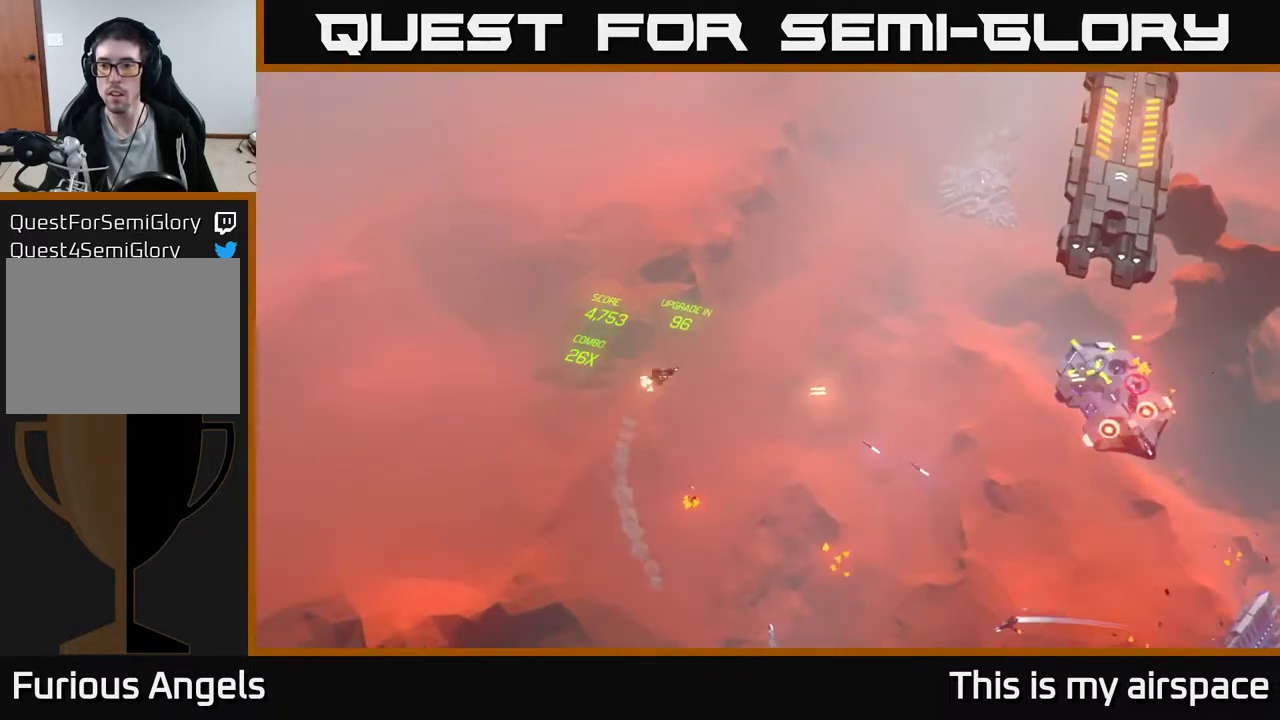
{"buttons": [], "left_stick": "right", "events": [[83, "left_stick", "center"], [350, "left_stick", "right"]]}
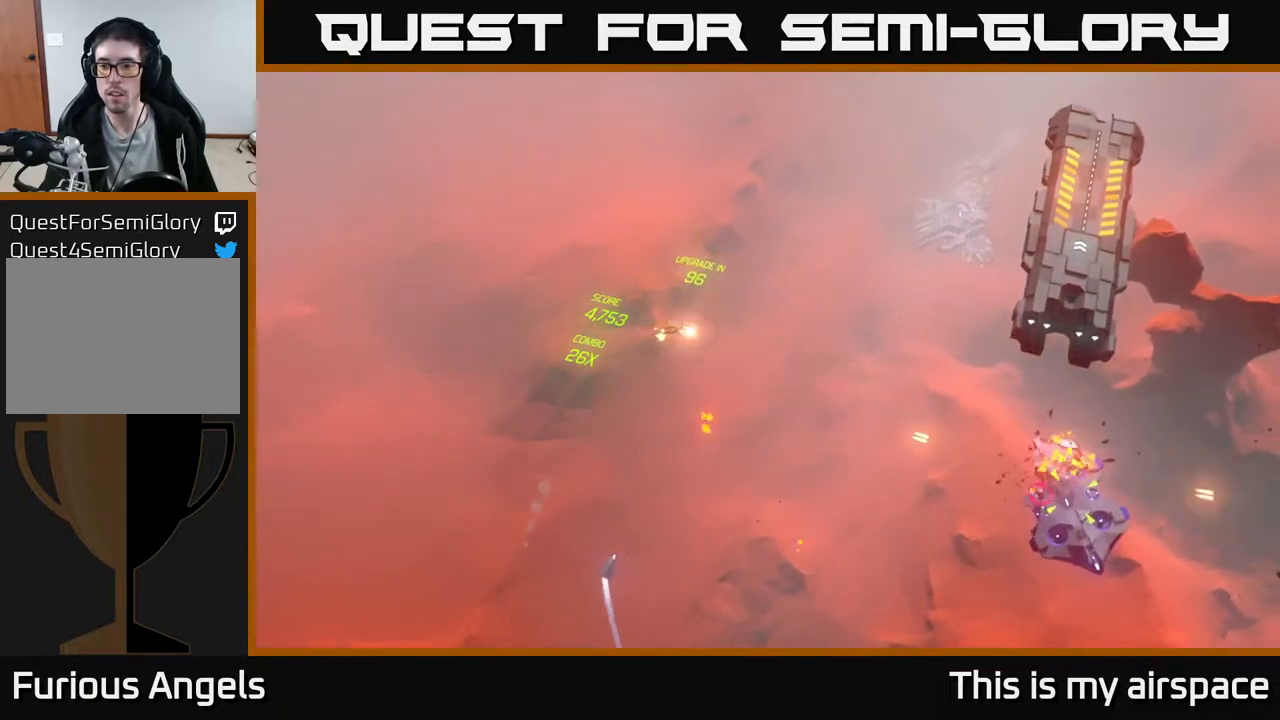
{"buttons": [], "left_stick": "right", "events": []}
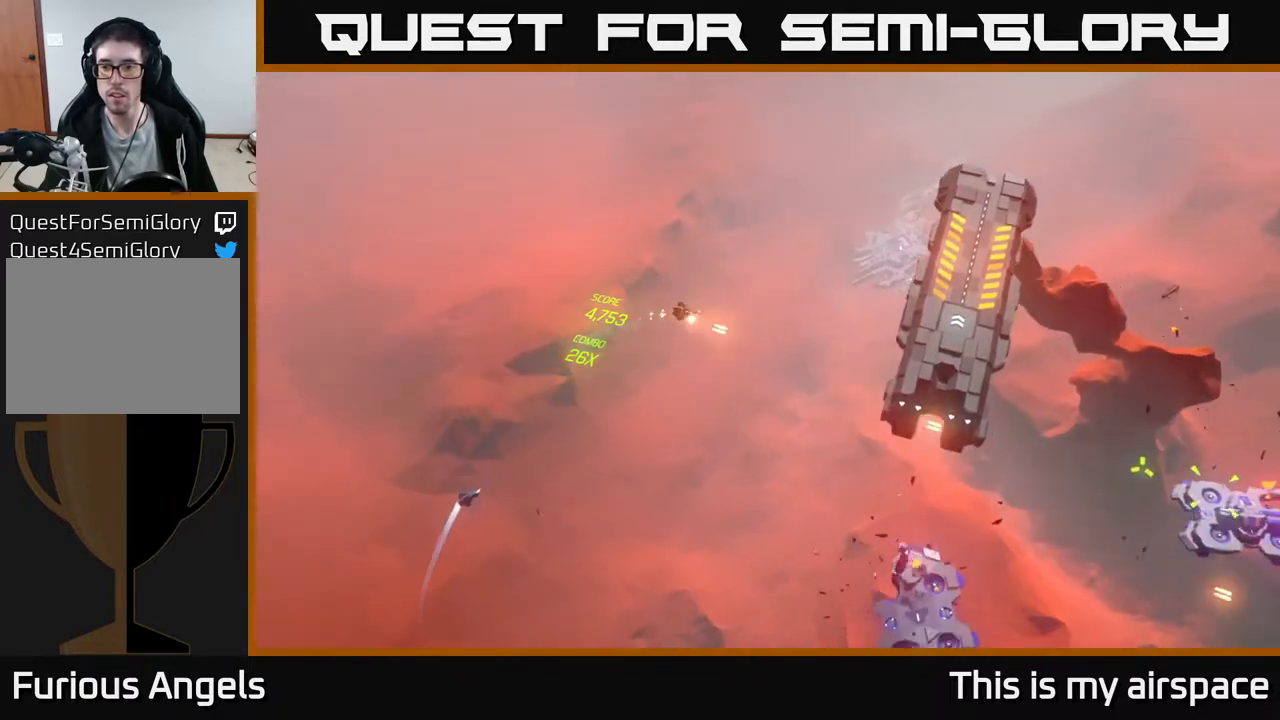
{"buttons": [], "left_stick": "center", "events": [[67, "left_stick", "center"], [267, "left_stick", "down-left"], [467, "left_stick", "center"]]}
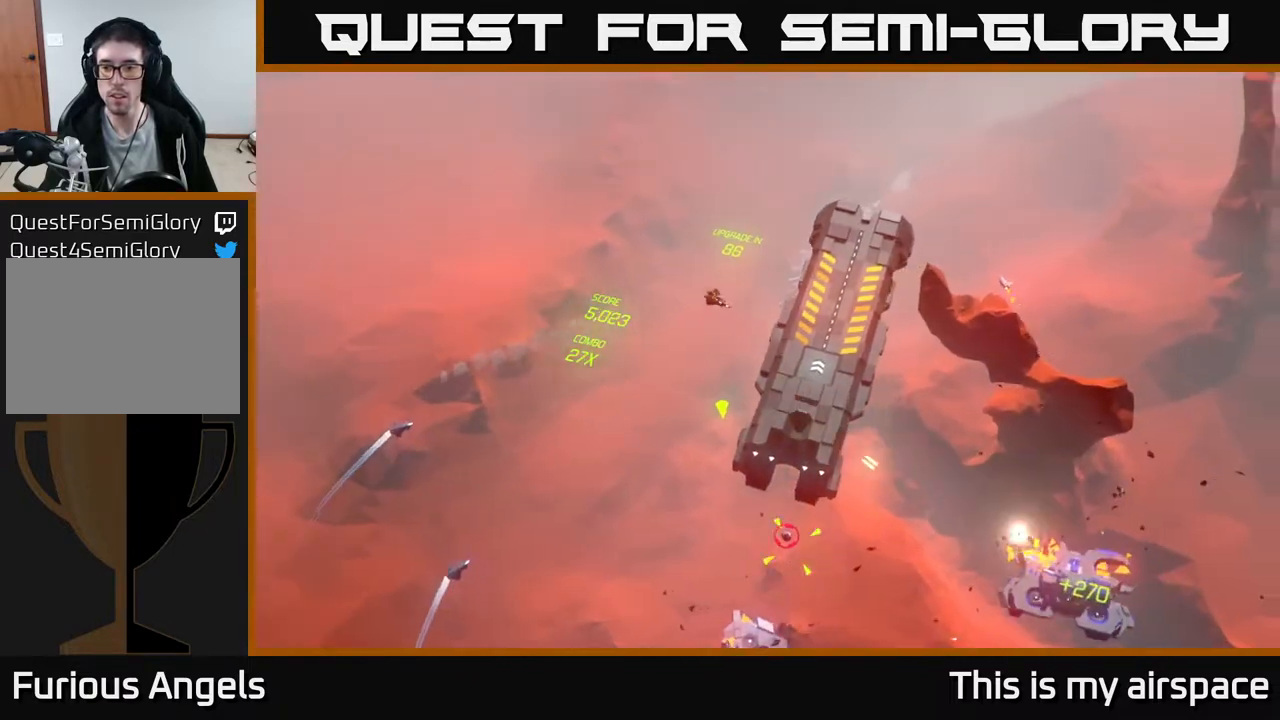
{"buttons": [], "left_stick": "down-right", "events": [[100, "left_stick", "right"], [433, "left_stick", "down-right"]]}
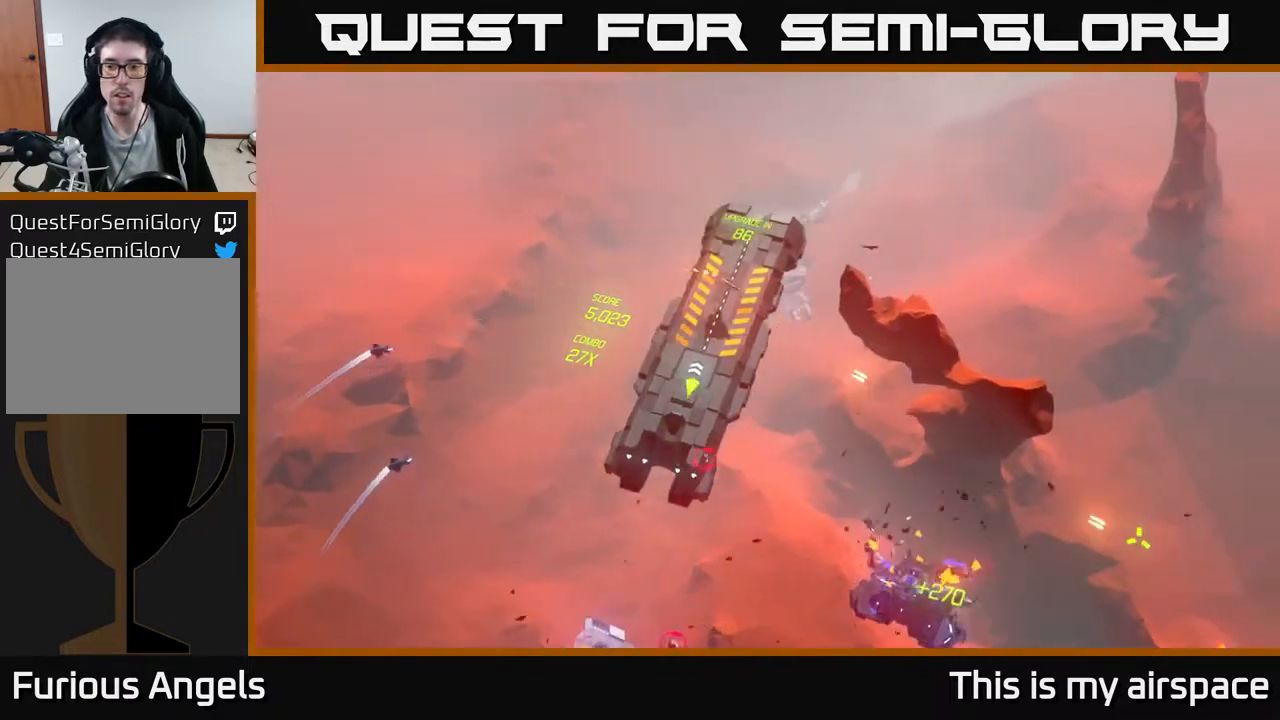
{"buttons": [], "left_stick": "center", "events": [[217, "left_stick", "center"]]}
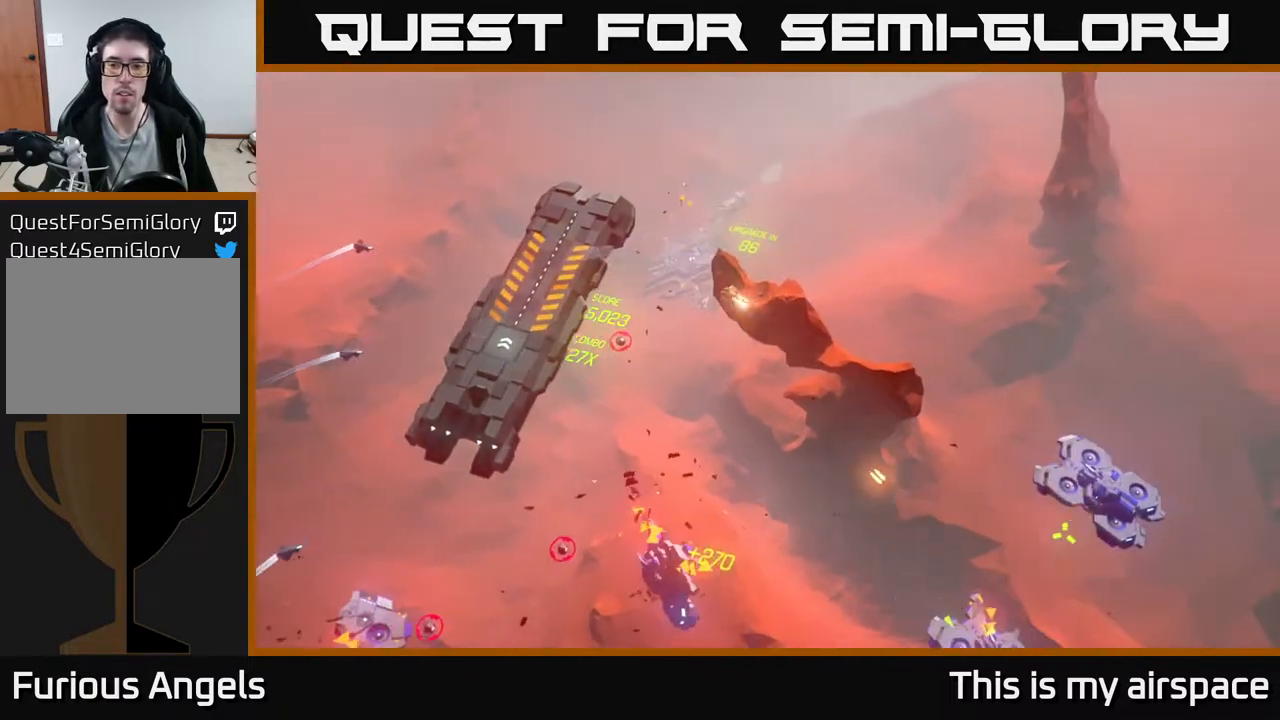
{"buttons": [], "left_stick": "up-right", "events": [[100, "left_stick", "up"], [317, "left_stick", "up-right"]]}
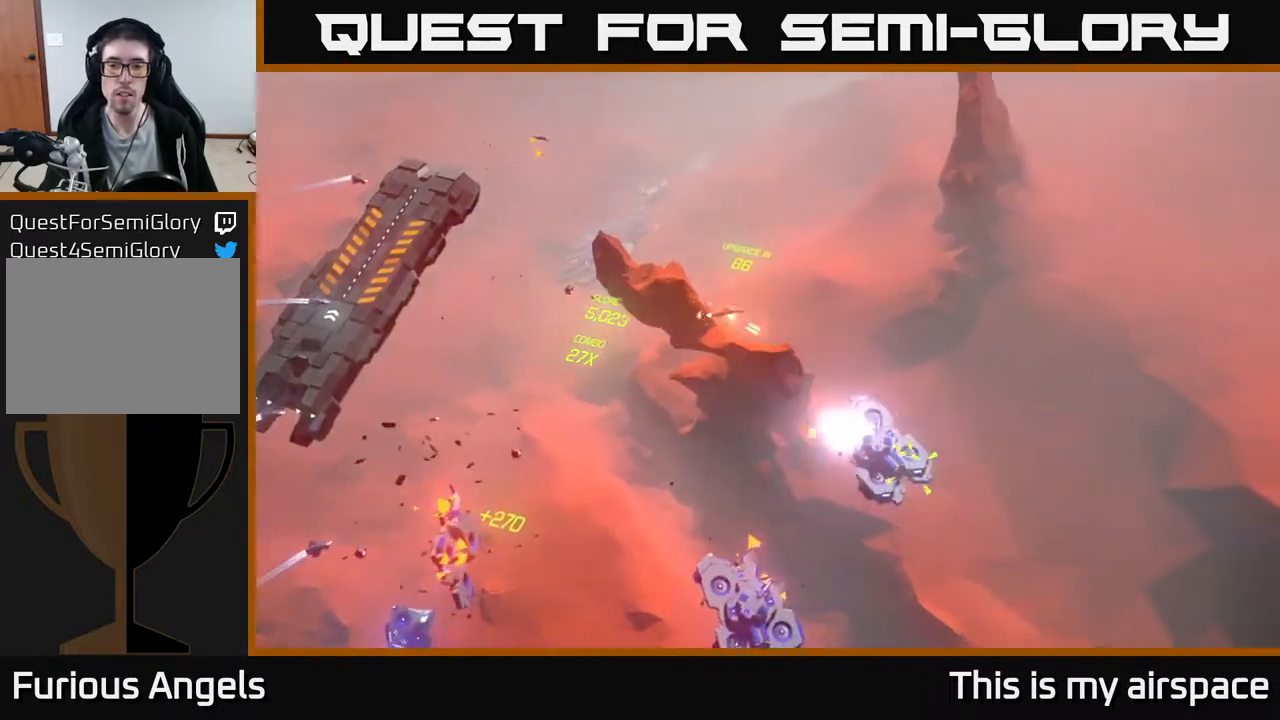
{"buttons": [], "left_stick": "down-left", "events": [[267, "left_stick", "center"], [317, "left_stick", "down-left"]]}